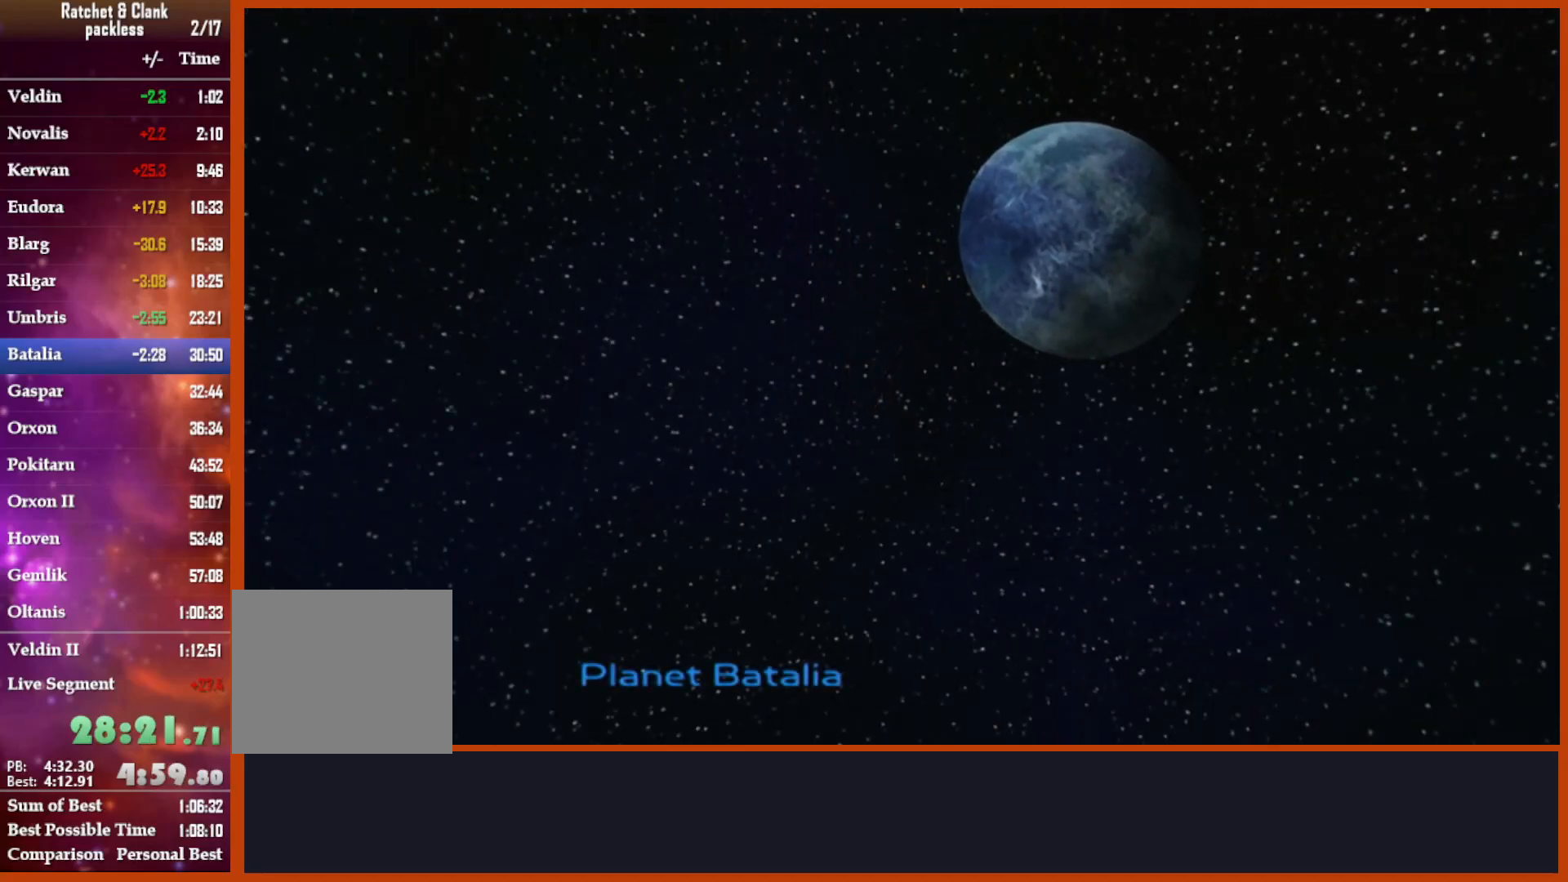
Gameplay with a controller (PlayStation layout); each line is a JSON object with the inputs held at the frame after it (dt_ms = milliseconds from this image to that frame). "events" lists button and stick changes between this image and that frame as [ms after this image, input, new state], when the widget could be followed in between. Not read: START.
{"dt_ms": 500, "buttons": [], "left_stick": "up", "right_stick": "center", "events": [[133, "left_stick", "up"]]}
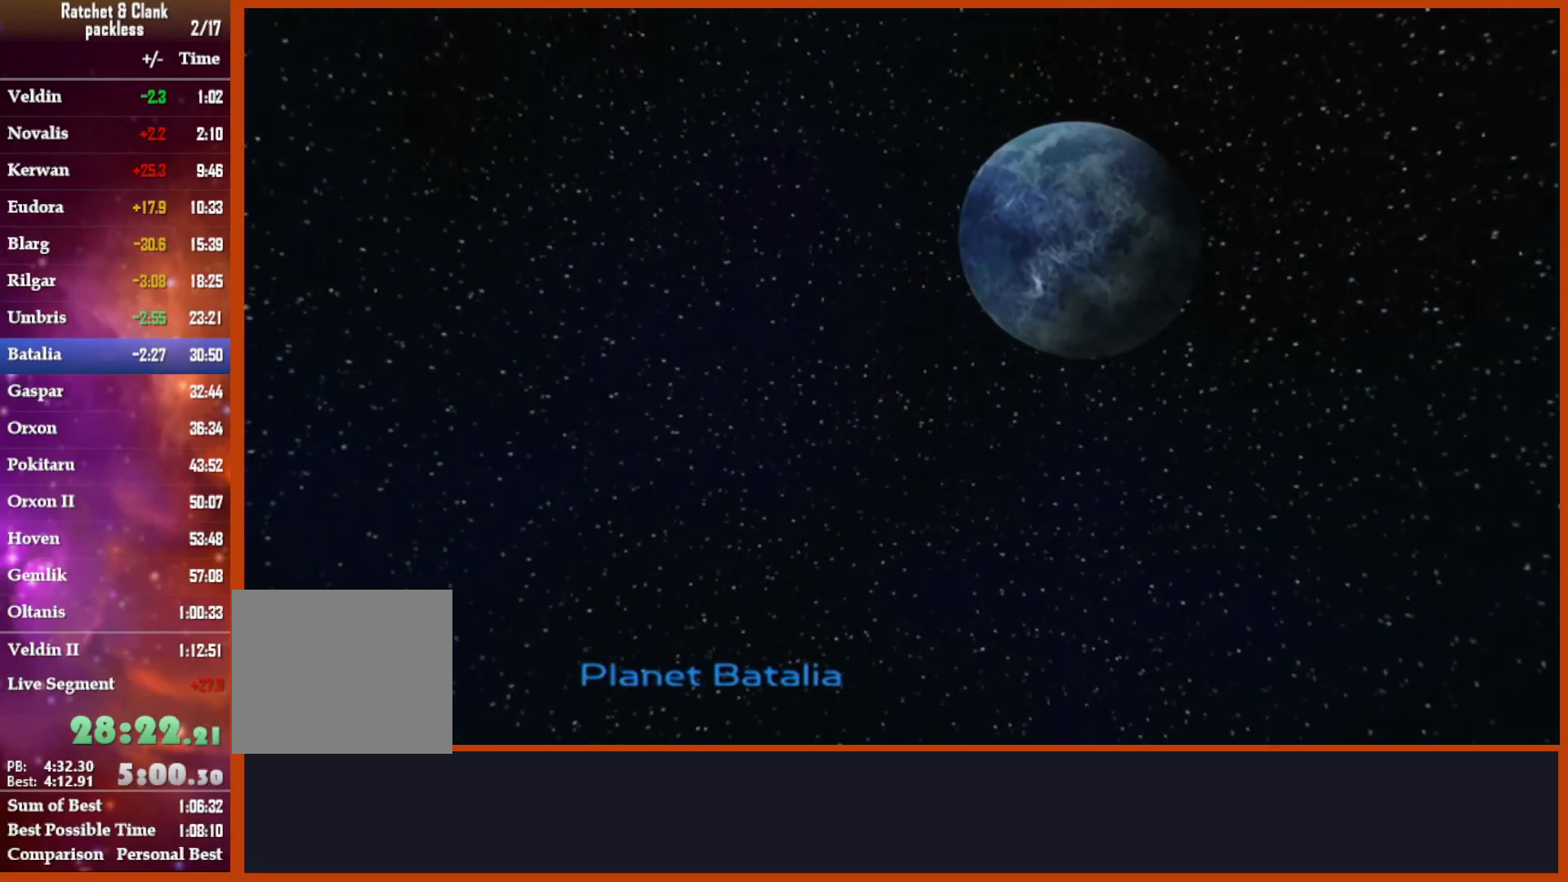
{"dt_ms": 500, "buttons": [], "left_stick": "up", "right_stick": "center", "events": []}
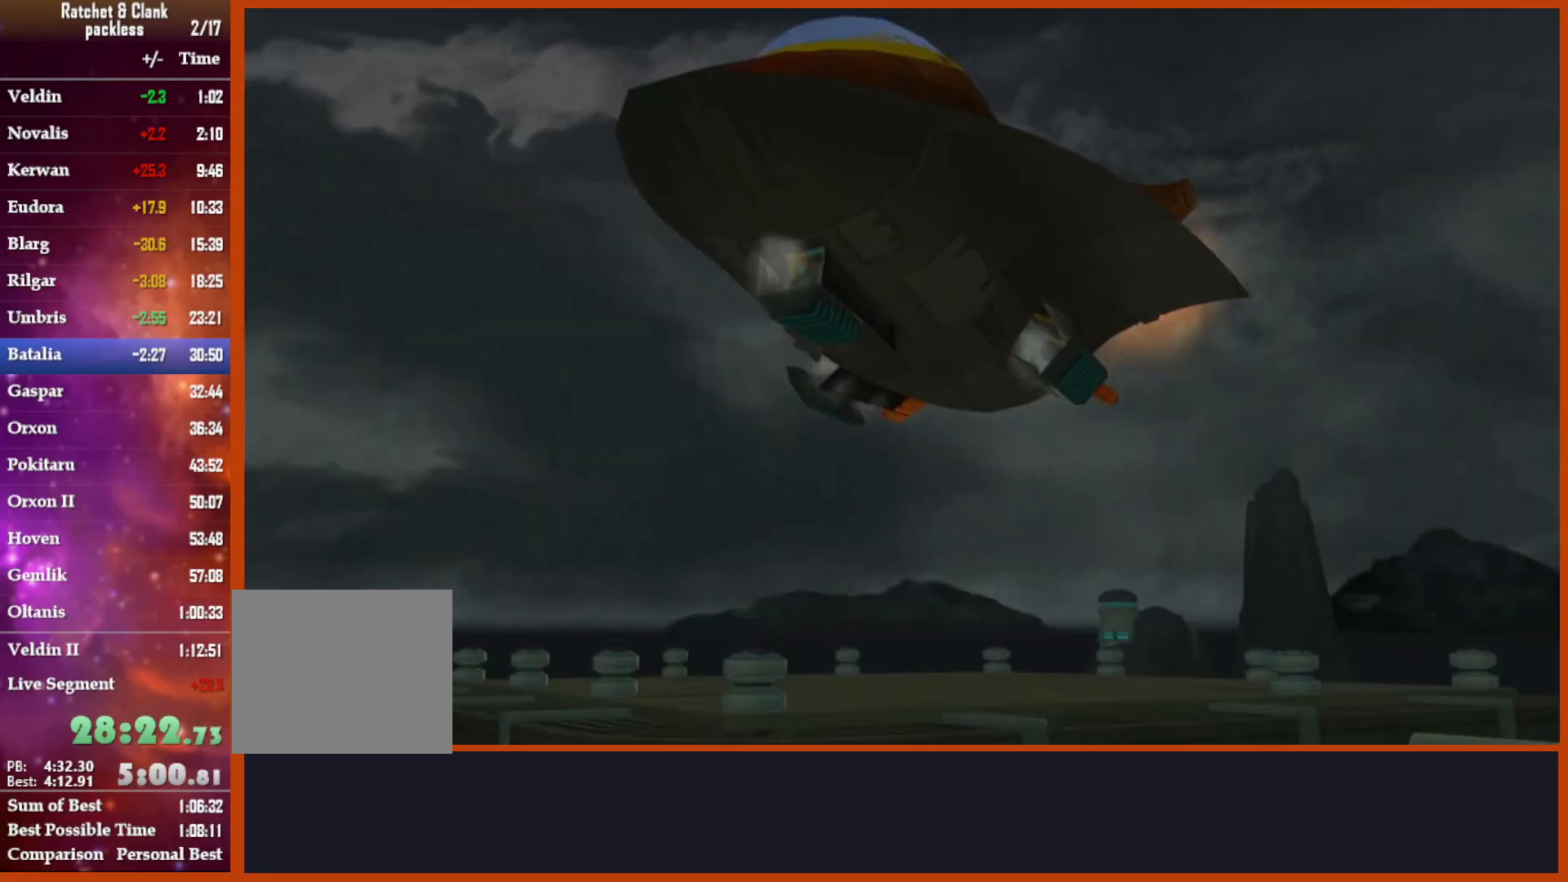
{"dt_ms": 500, "buttons": [], "left_stick": "up", "right_stick": "center", "events": [[183, "CROSS", "down"], [300, "CROSS", "up"], [383, "CROSS", "down"], [467, "CROSS", "up"]]}
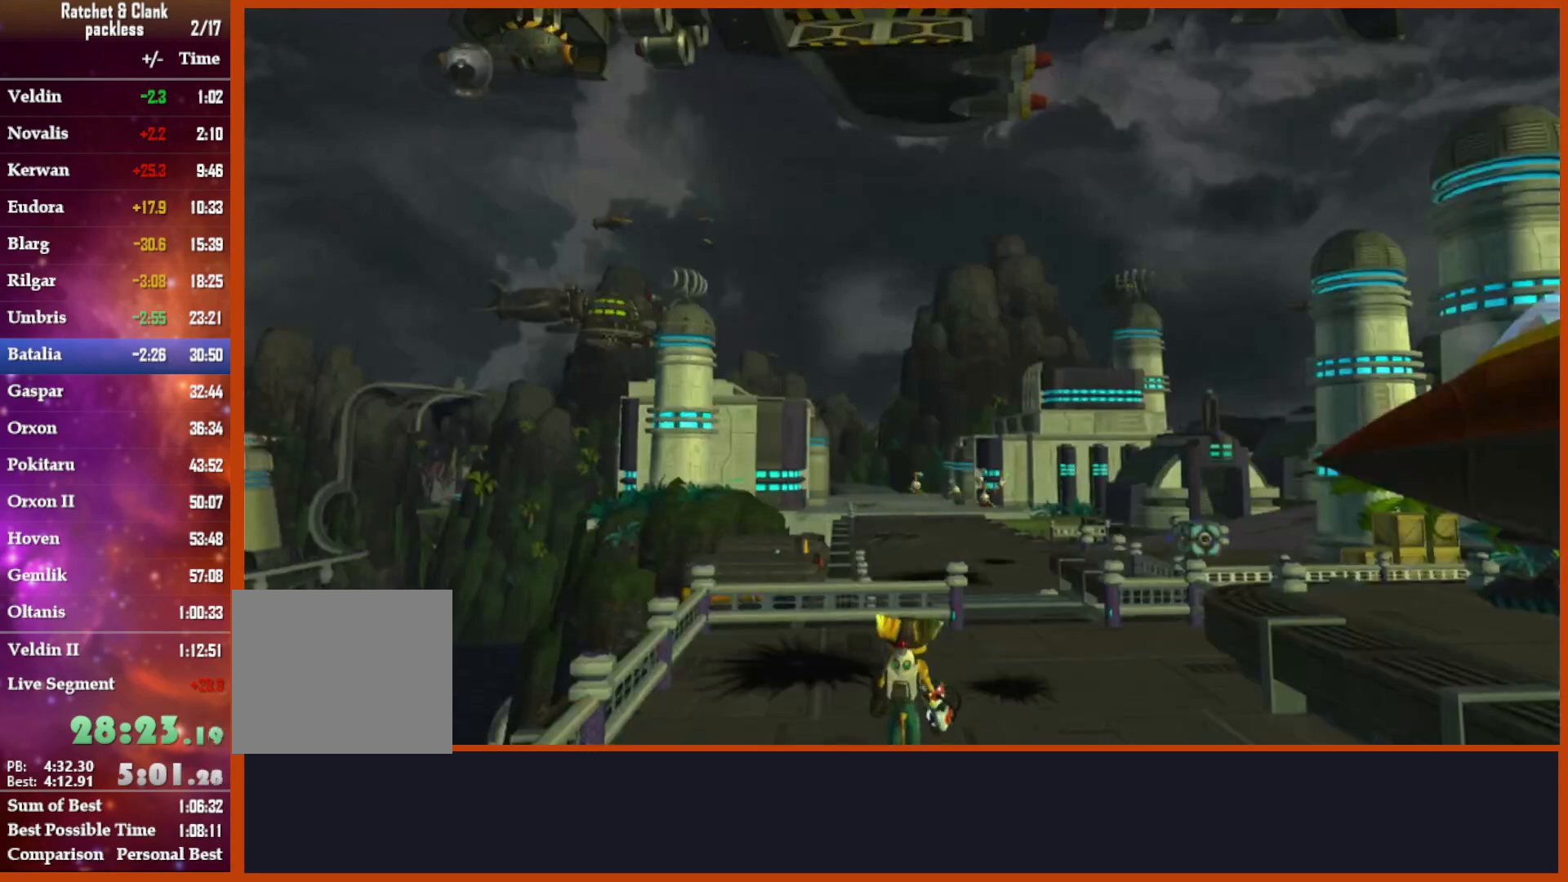
{"dt_ms": 500, "buttons": [], "left_stick": "right", "right_stick": "right", "events": [[50, "CROSS", "down"], [133, "CROSS", "up"], [133, "right_stick", "right"], [150, "left_stick", "up-right"], [250, "left_stick", "right"]]}
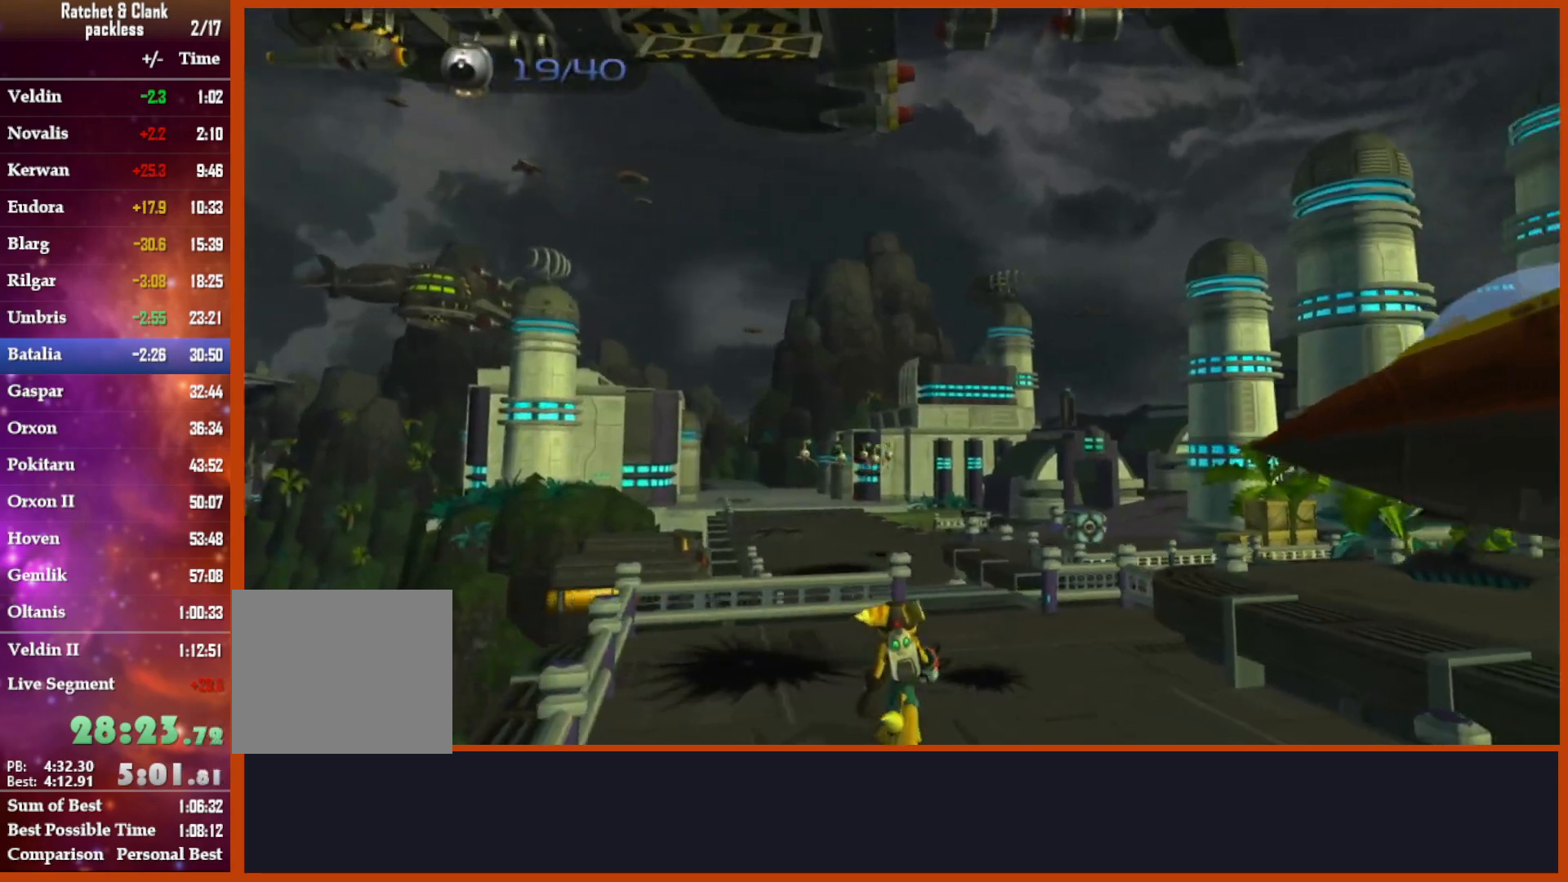
{"dt_ms": 500, "buttons": [], "left_stick": "up-right", "right_stick": "down-right", "events": [[50, "CROSS", "down"], [117, "right_stick", "down-right"], [150, "CROSS", "up"], [483, "left_stick", "up-right"]]}
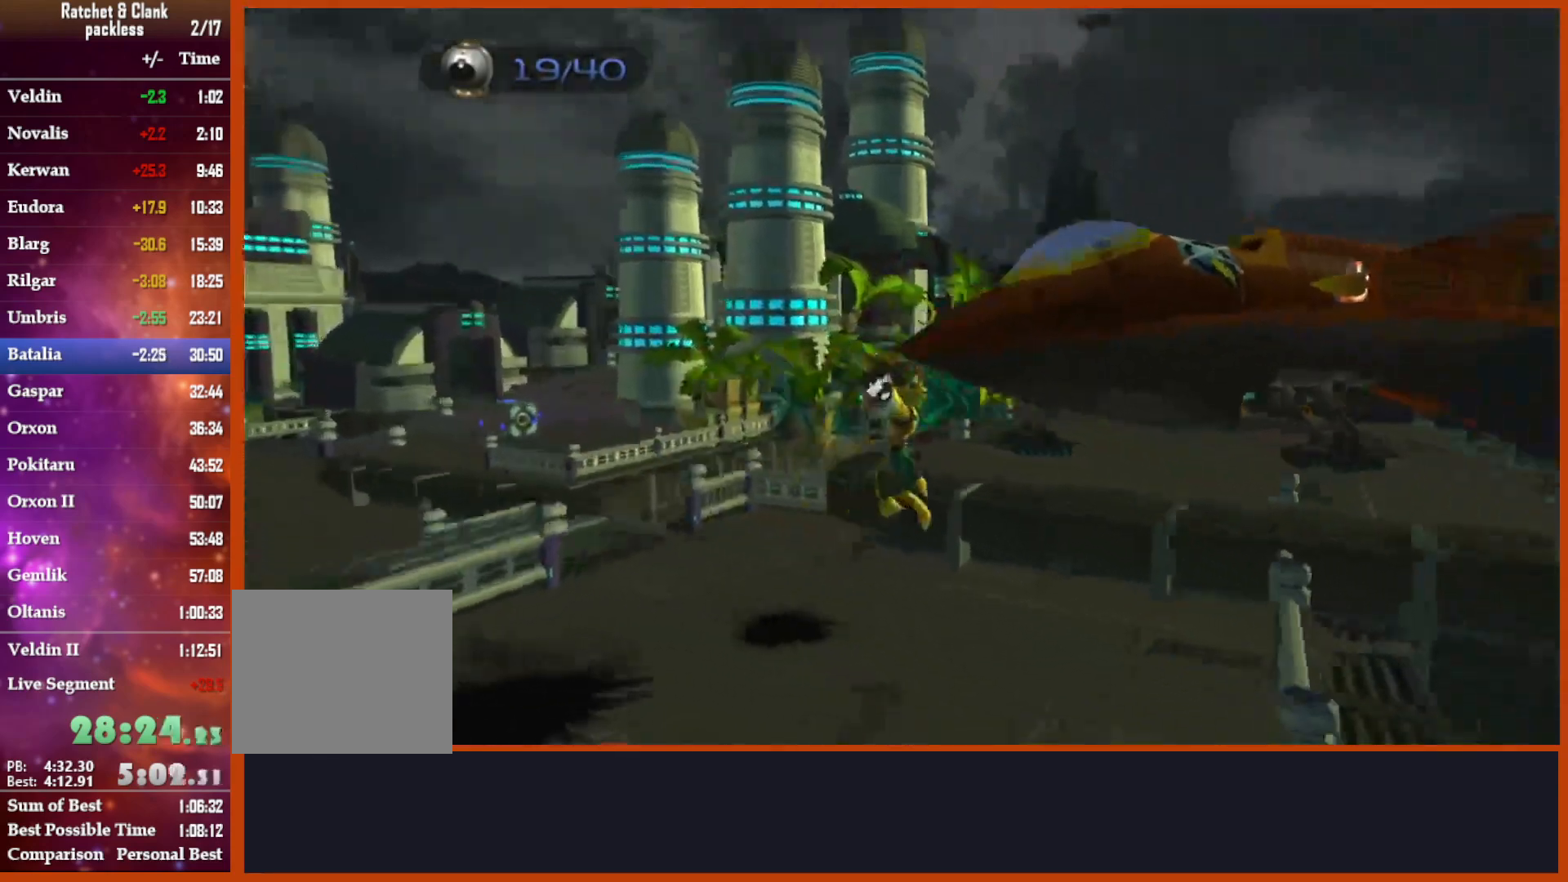
{"dt_ms": 500, "buttons": [], "left_stick": "up", "right_stick": "center"}
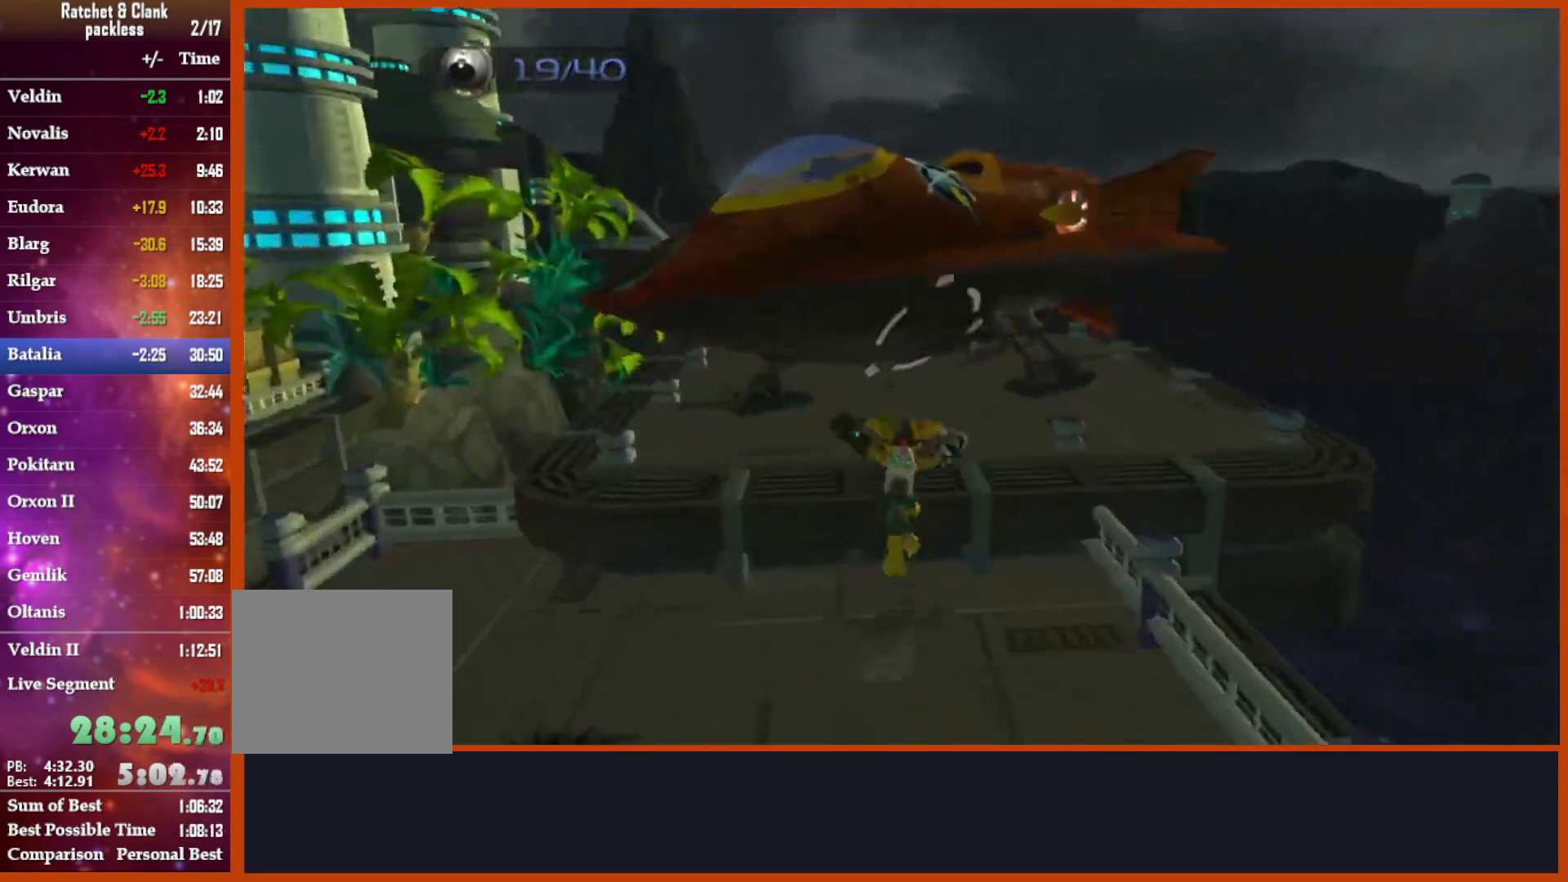
{"dt_ms": 500, "buttons": ["TRIANGLE"], "left_stick": "center", "right_stick": "center", "events": [[283, "TRIANGLE", "down"], [483, "left_stick", "center"]]}
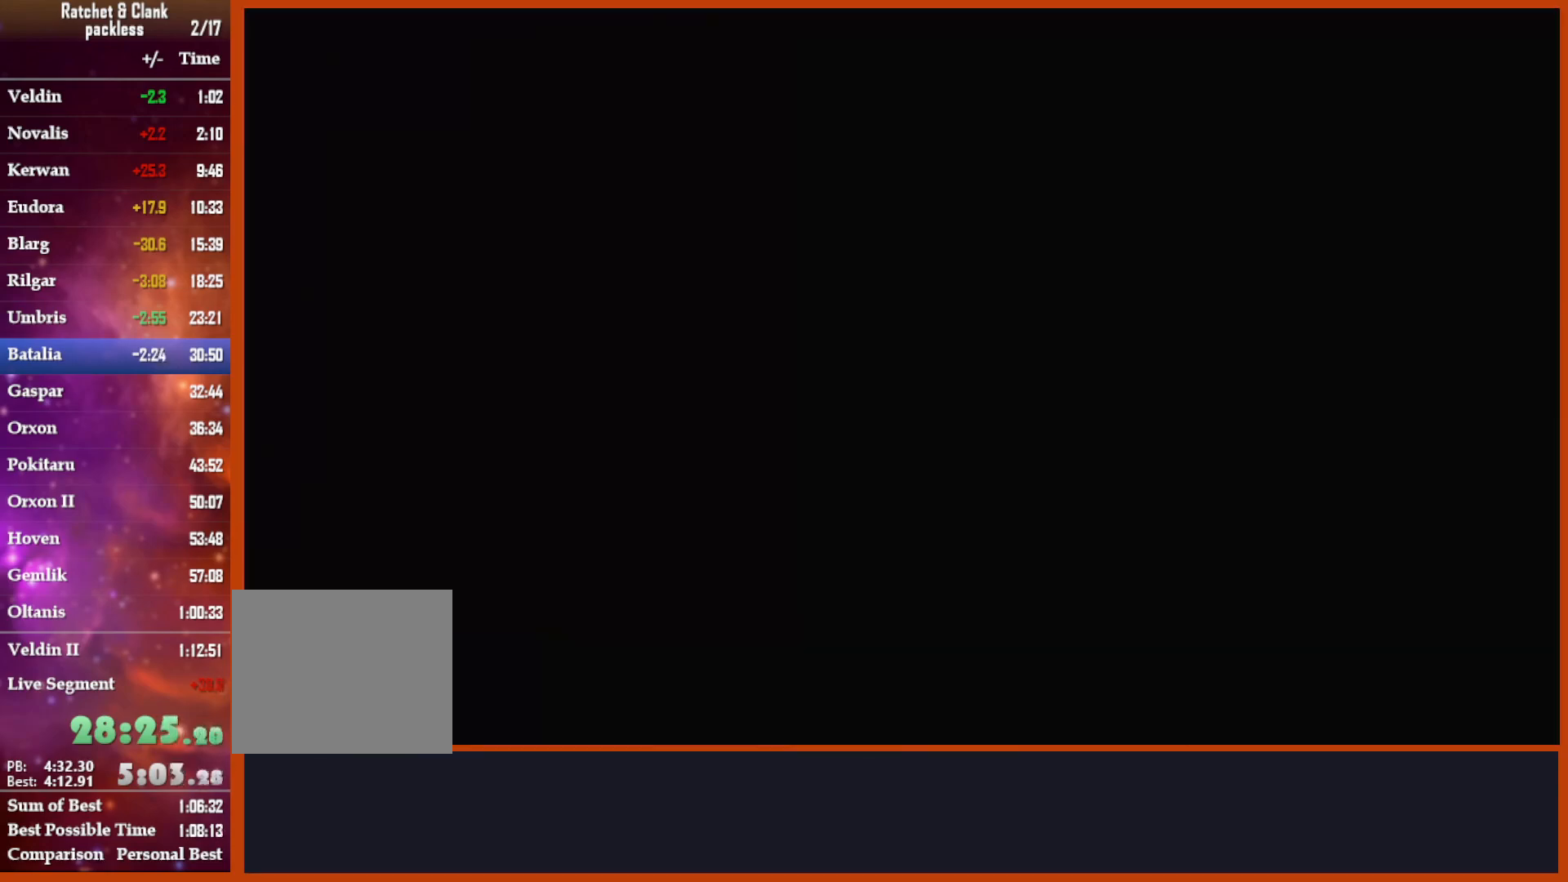
{"dt_ms": 500, "buttons": ["TRIANGLE"], "left_stick": "center", "right_stick": "center", "events": [[50, "TRIANGLE", "up"], [150, "TRIANGLE", "down"], [217, "TRIANGLE", "up"], [333, "TRIANGLE", "down"], [433, "TRIANGLE", "up"], [467, "TRIANGLE", "down"]]}
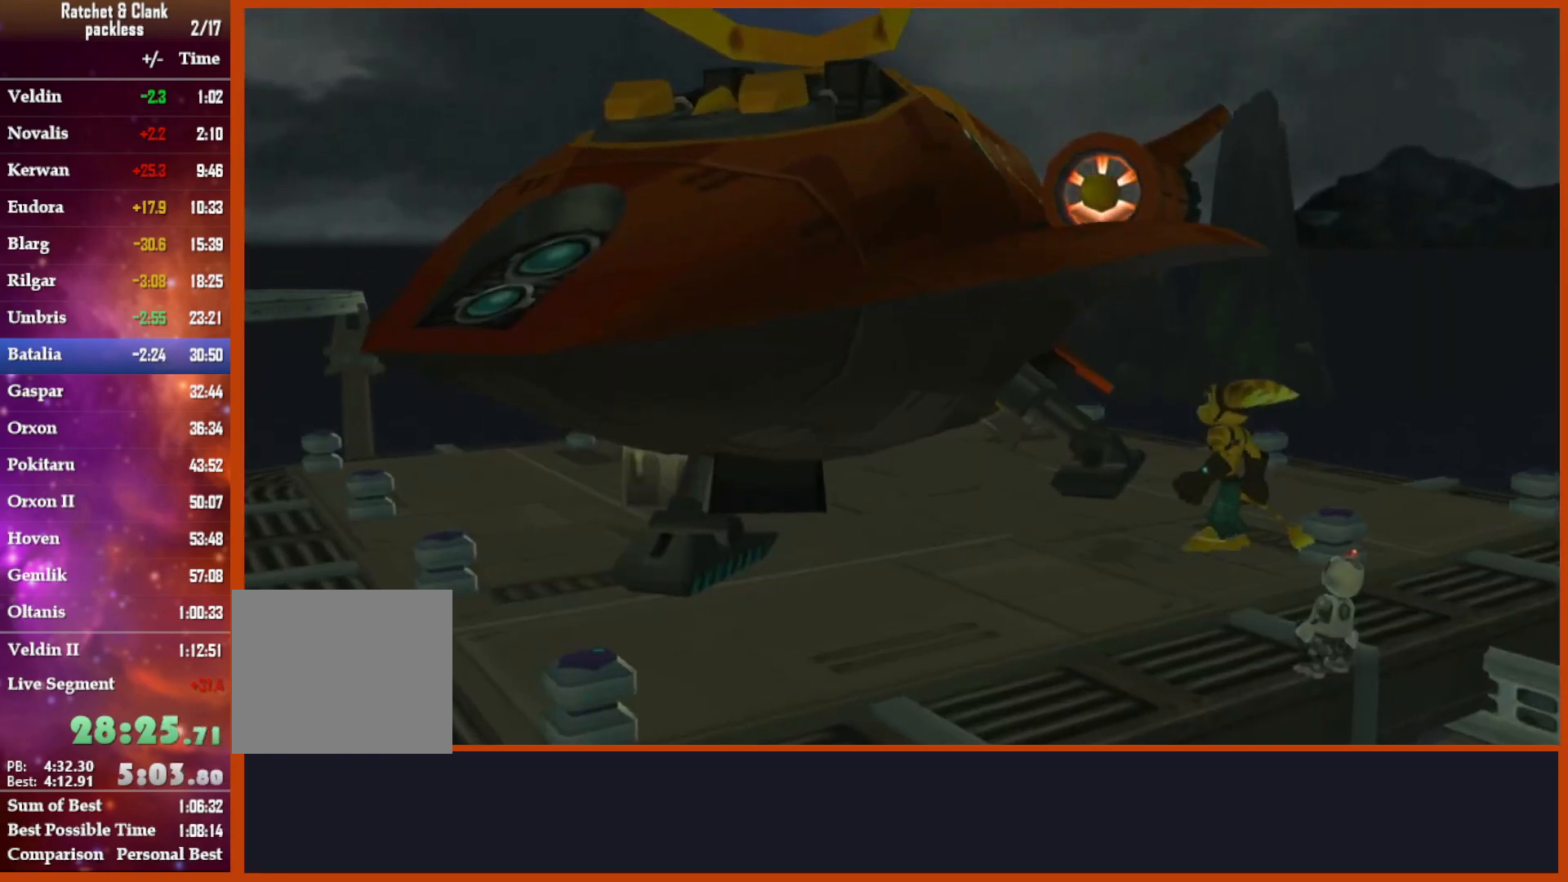
{"dt_ms": 500, "buttons": [], "left_stick": "center", "right_stick": "center", "events": [[83, "TRIANGLE", "up"], [183, "TRIANGLE", "down"], [317, "TRIANGLE", "up"]]}
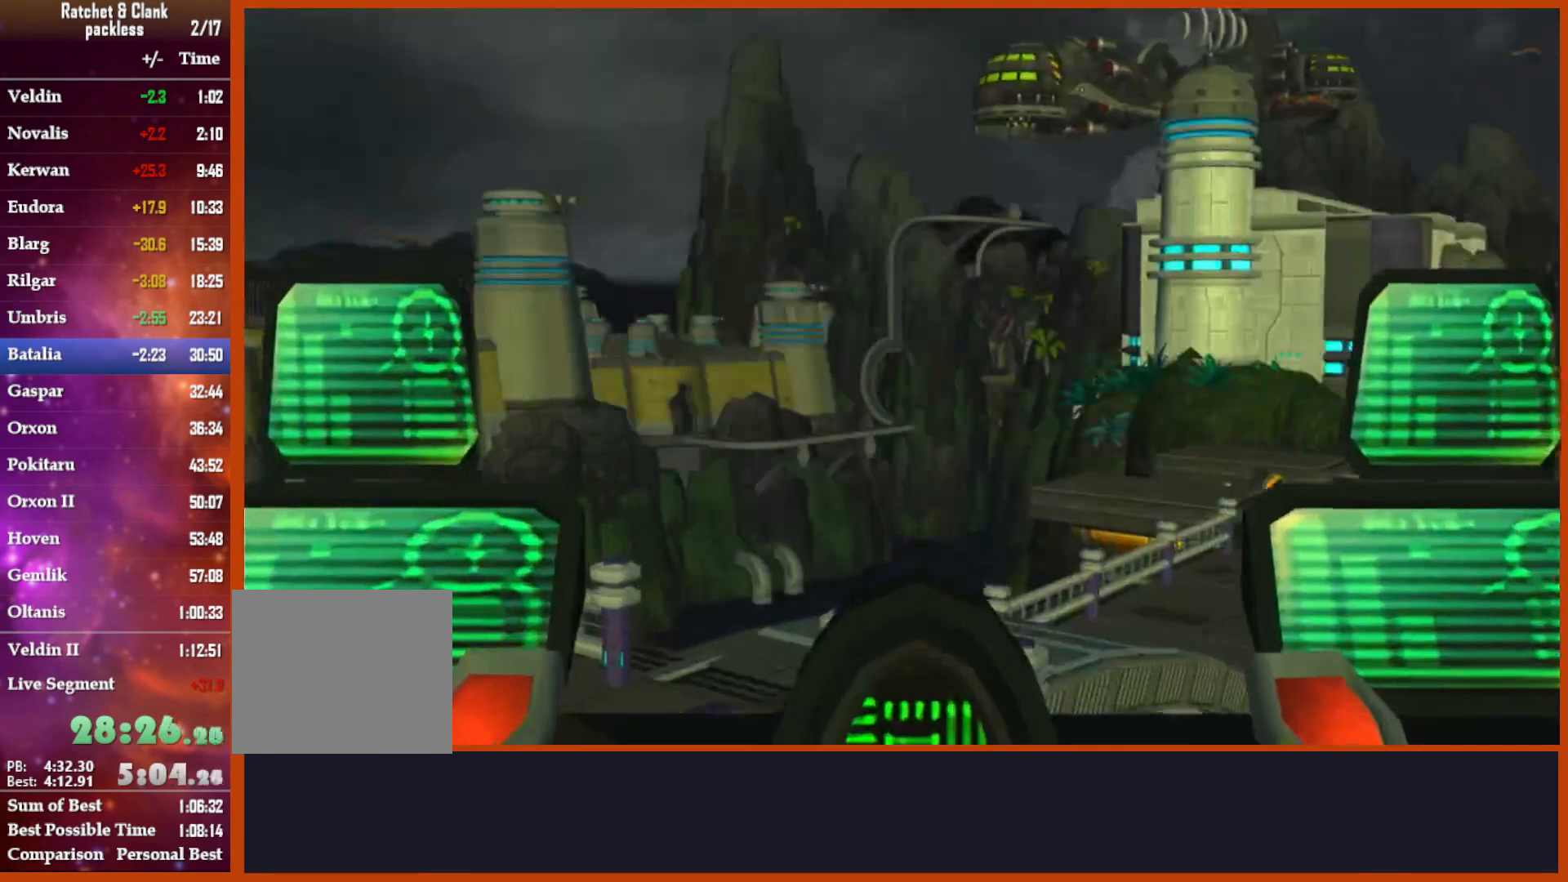
{"dt_ms": 500, "buttons": [], "left_stick": "center", "right_stick": "center", "events": []}
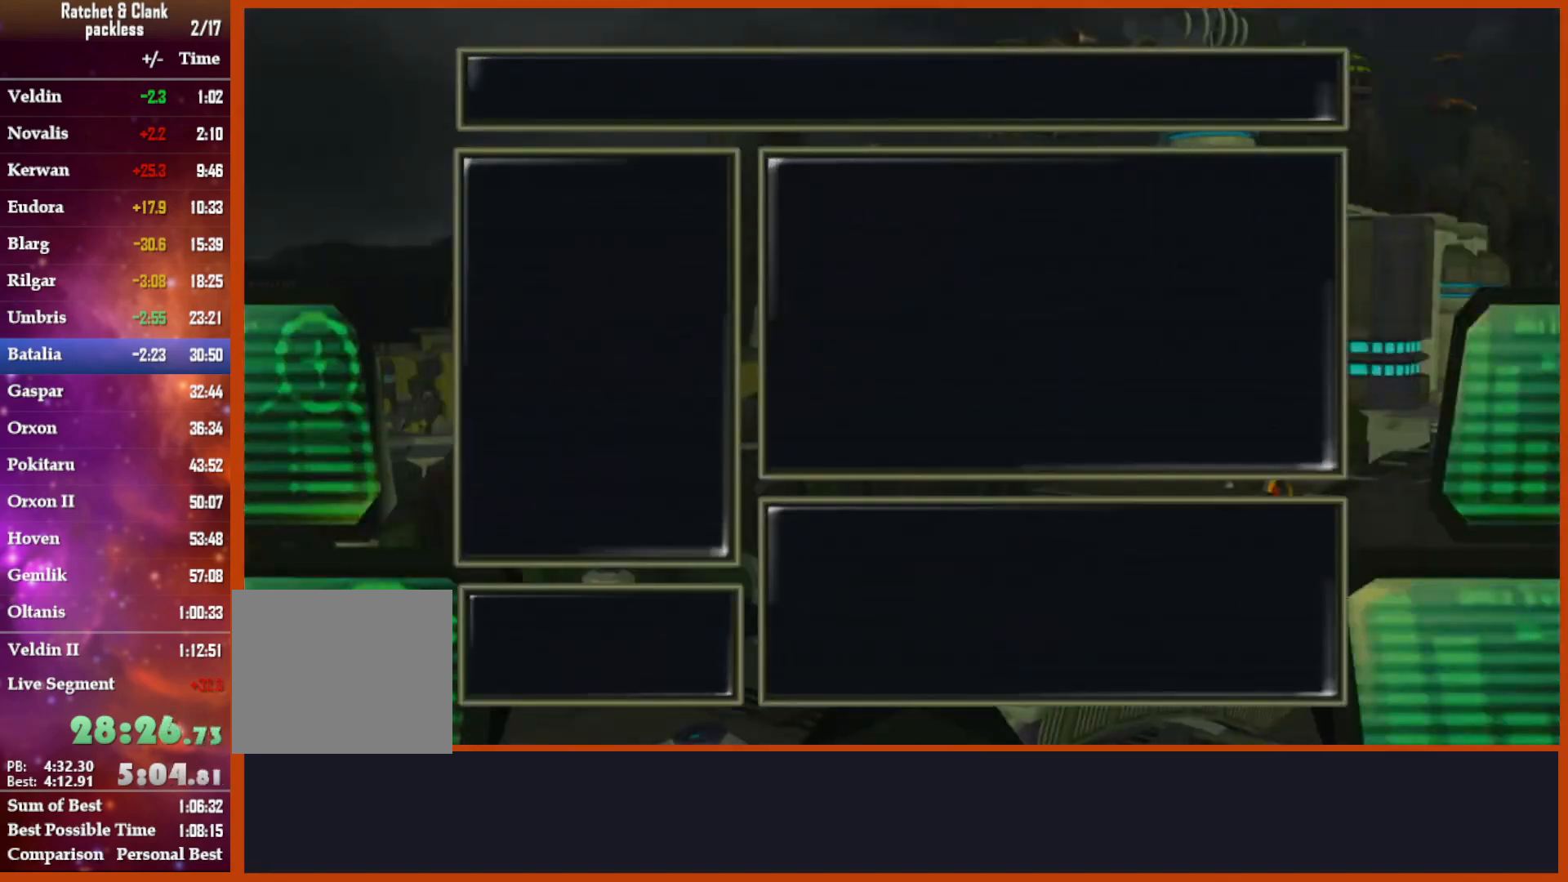
{"dt_ms": 500, "buttons": ["CROSS"], "left_stick": "center", "right_stick": "center", "events": [[17, "DPAD_DOWN", "down"], [183, "DPAD_DOWN", "up"], [267, "DPAD_DOWN", "down"], [400, "DPAD_DOWN", "up"], [450, "CROSS", "down"]]}
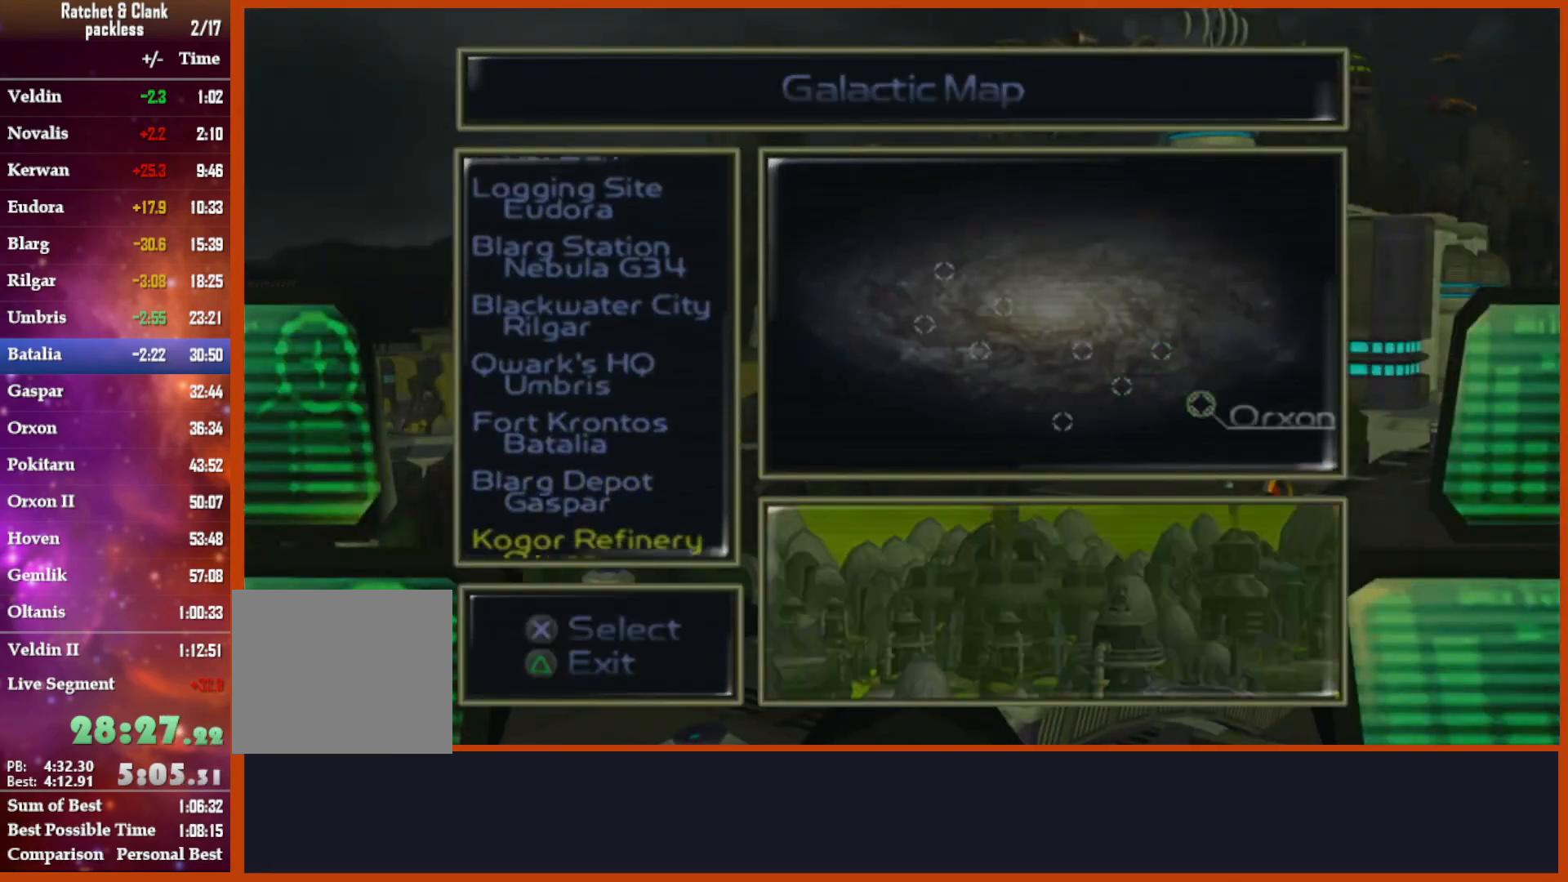
{"dt_ms": 500, "buttons": [], "left_stick": "center", "right_stick": "center", "events": [[83, "CROSS", "up"], [400, "TRIANGLE", "down"], [500, "TRIANGLE", "up"]]}
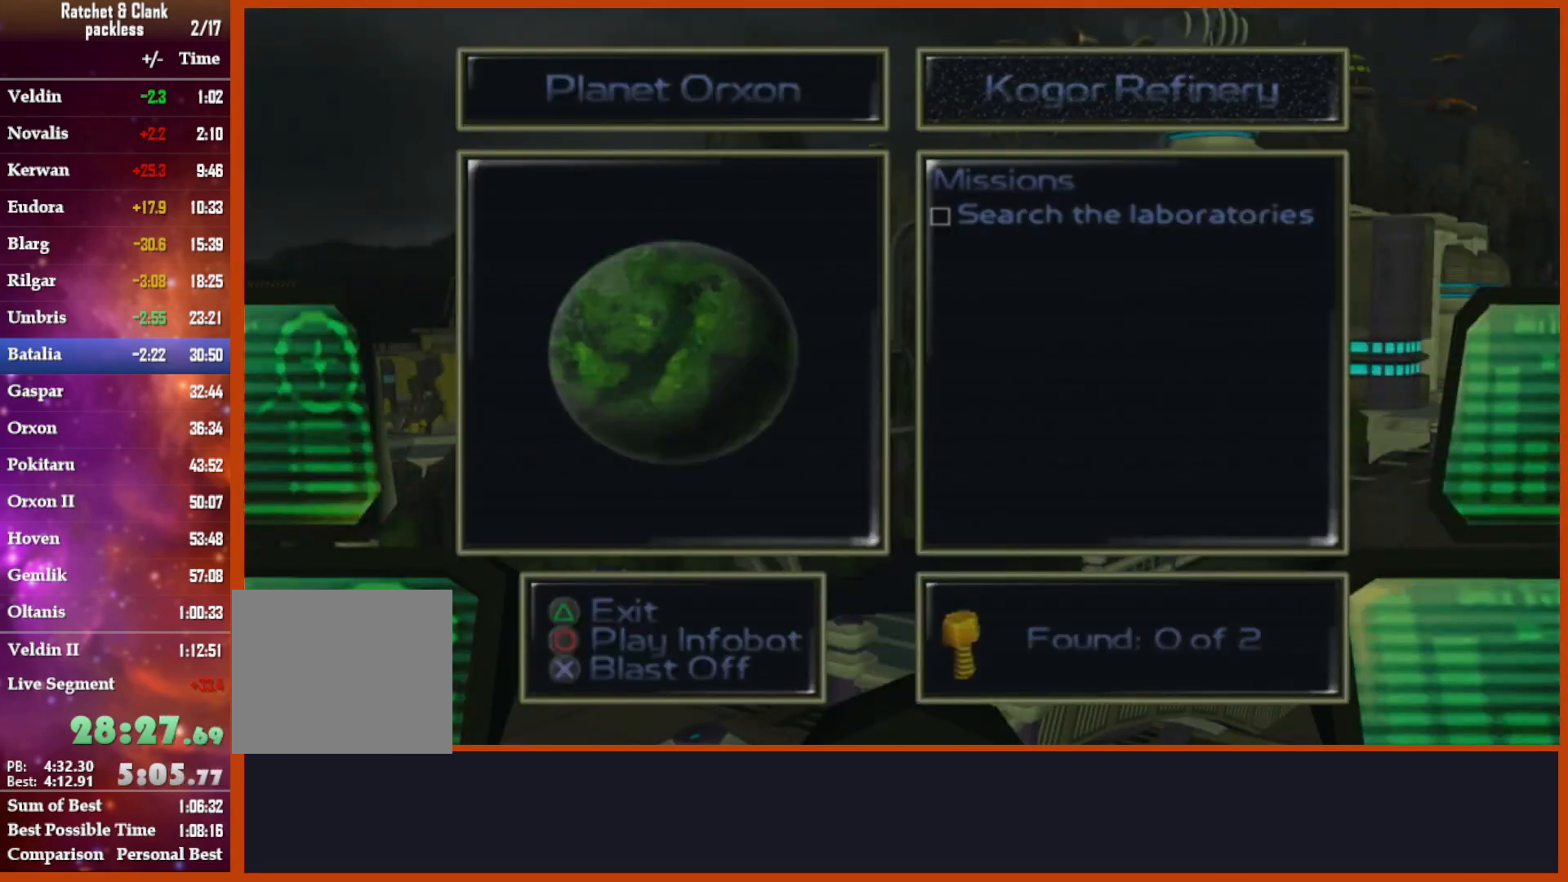
{"dt_ms": 500, "buttons": [], "left_stick": "center", "right_stick": "center", "events": [[250, "DPAD_UP", "down"], [433, "CROSS", "down"], [433, "DPAD_UP", "up"], [467, "CROSS", "up"]]}
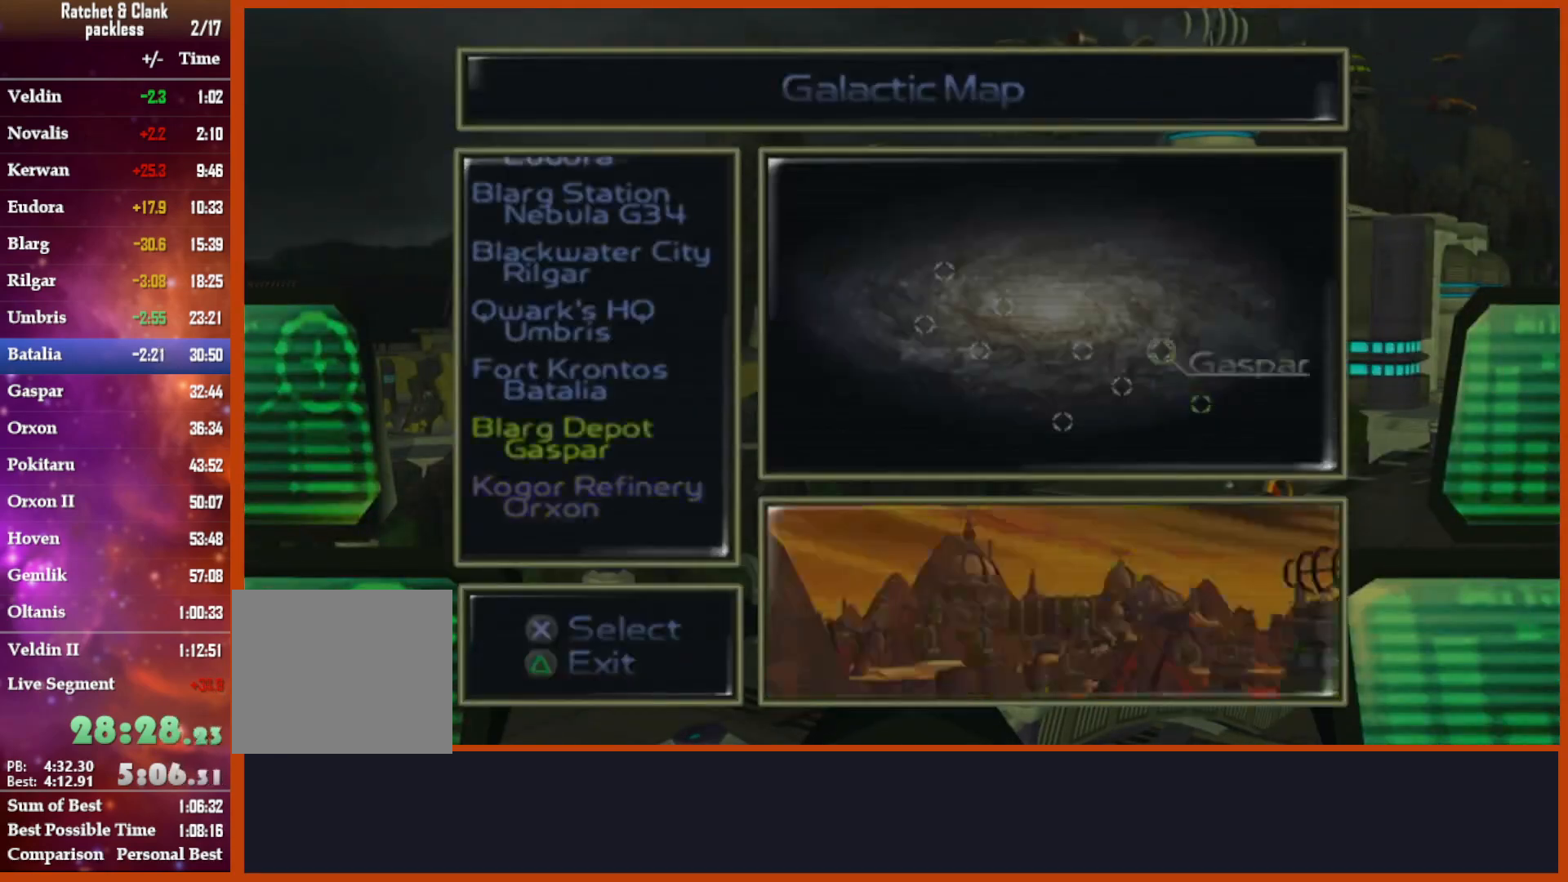
{"dt_ms": 500, "buttons": ["CROSS"], "left_stick": "center", "right_stick": "center", "events": [[67, "CROSS", "down"], [150, "CROSS", "up"], [233, "CROSS", "down"]]}
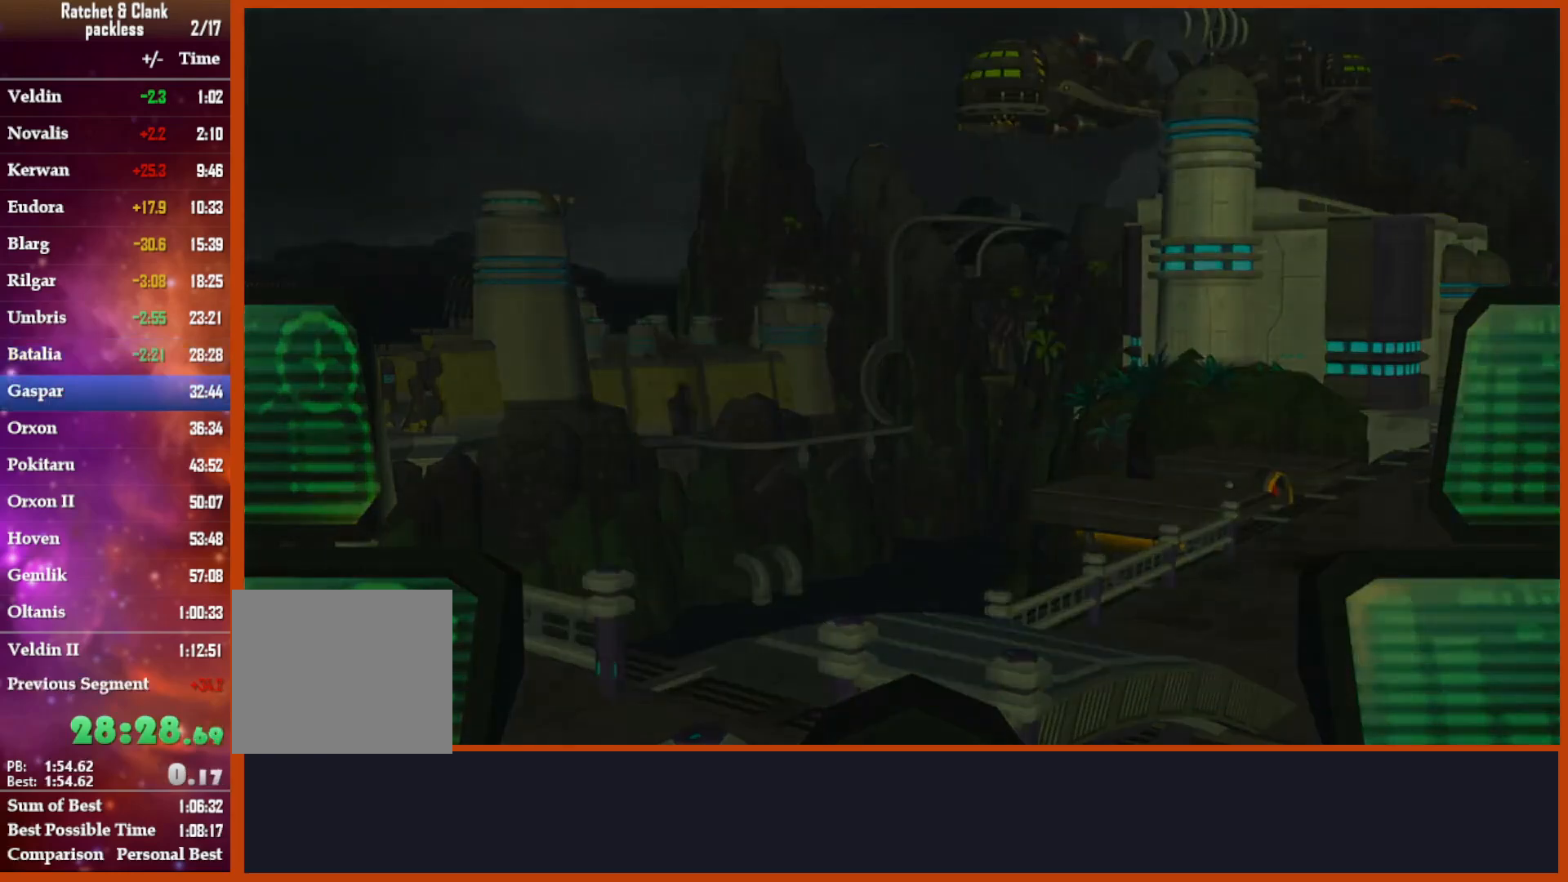
{"dt_ms": 500, "buttons": [], "left_stick": "center", "right_stick": "center", "events": [[183, "CROSS", "up"], [233, "CROSS", "down"], [333, "CROSS", "up"]]}
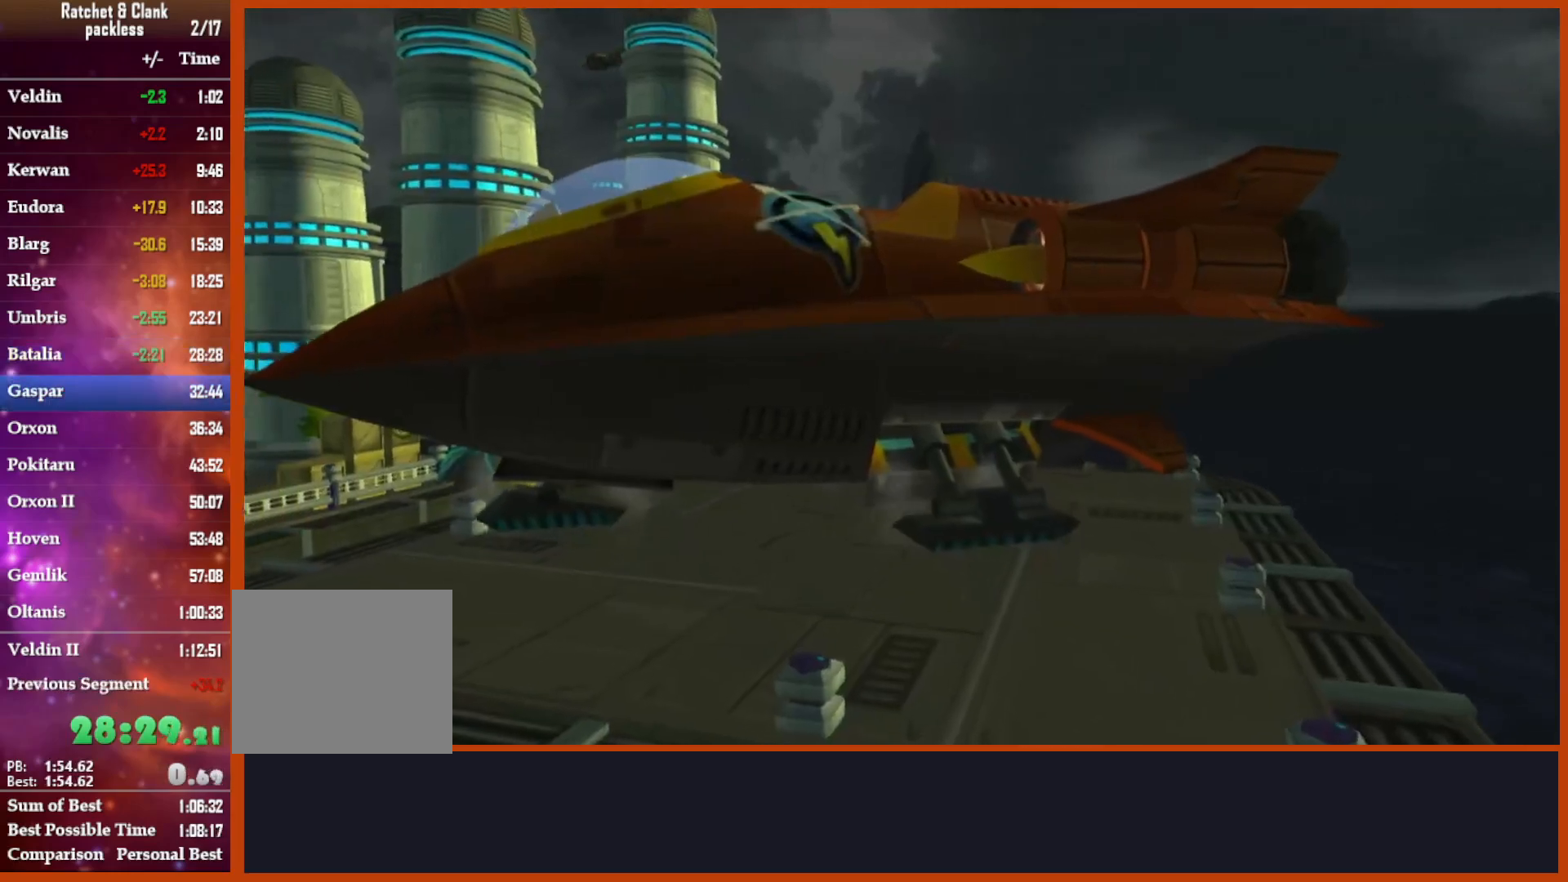
{"dt_ms": 500, "buttons": ["CIRCLE"], "left_stick": "center", "right_stick": "center", "events": [[300, "CROSS", "down"], [400, "CROSS", "up"], [433, "CIRCLE", "down"]]}
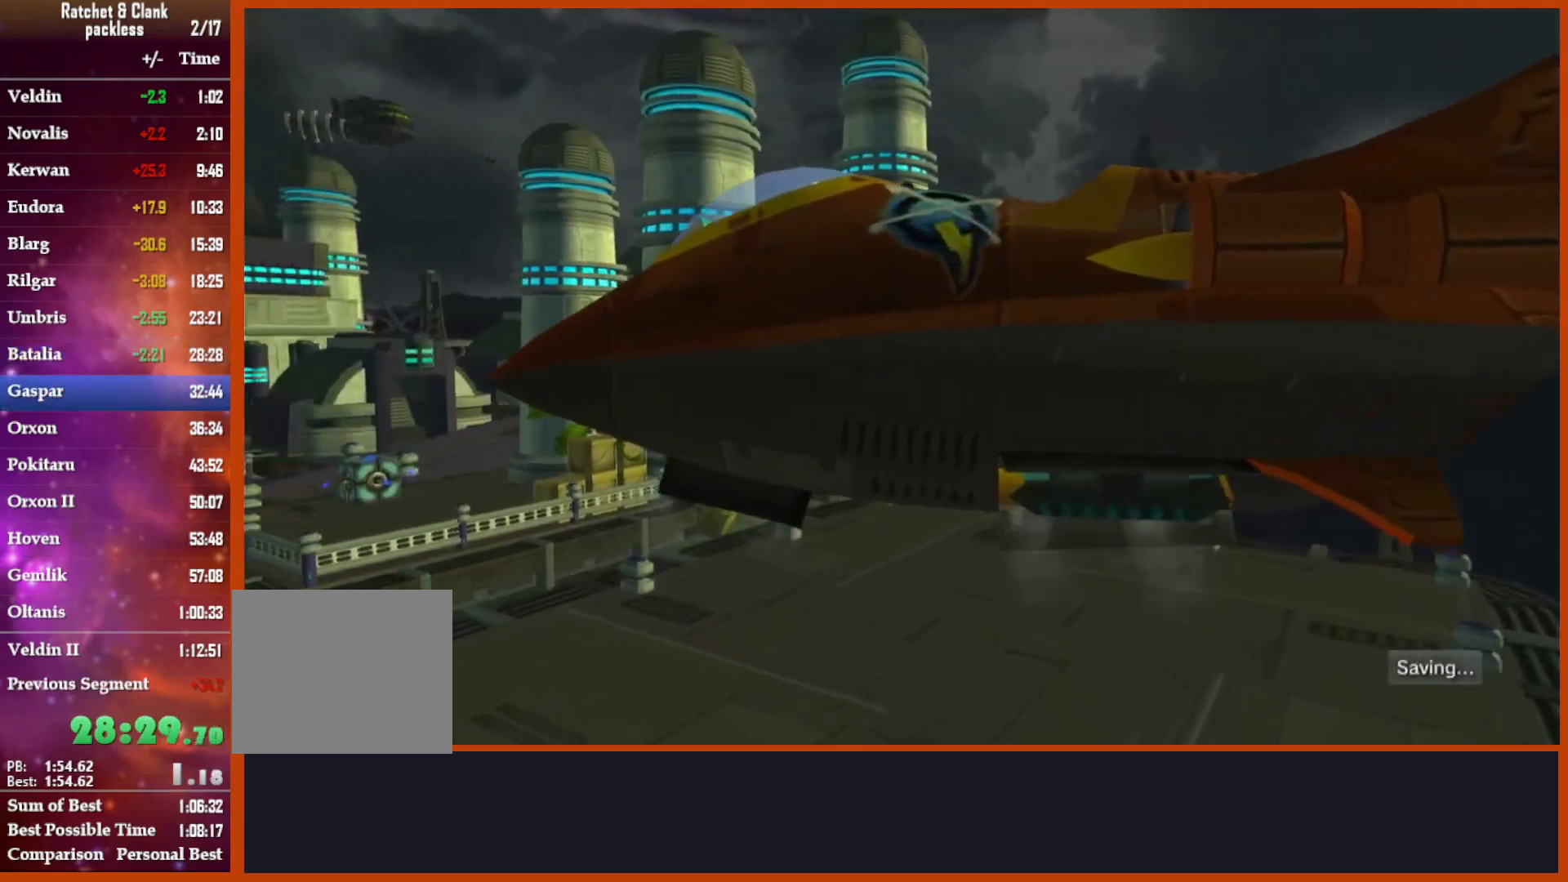
{"dt_ms": 1000, "buttons": ["CIRCLE"], "left_stick": "center", "right_stick": "center"}
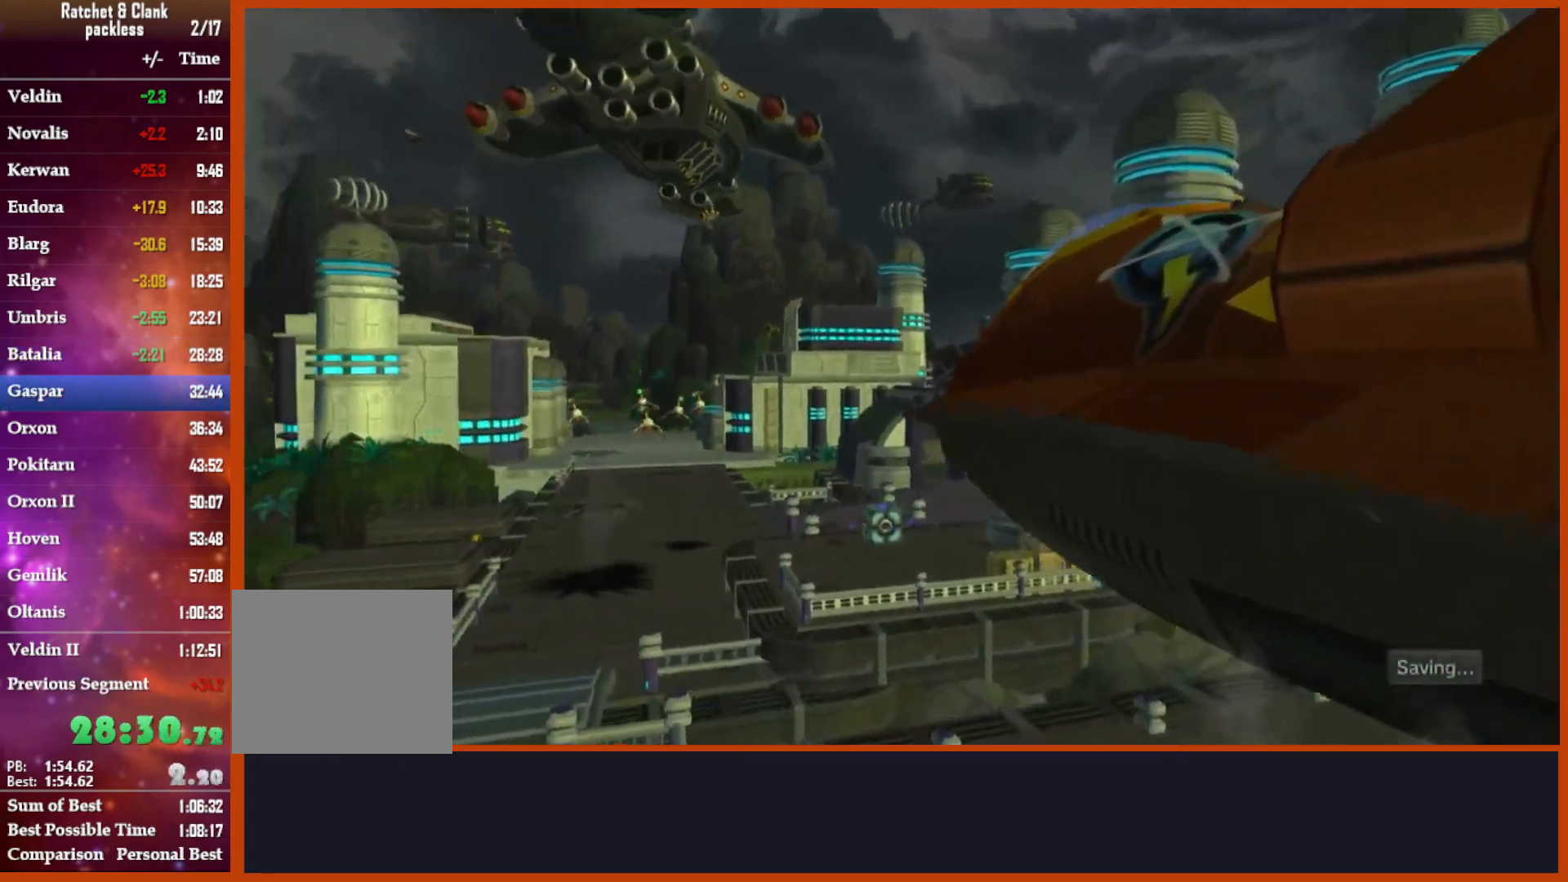
{"dt_ms": 500, "buttons": ["CROSS"], "left_stick": "center", "right_stick": "center", "events": [[17, "CIRCLE", "up"], [50, "CROSS", "down"], [133, "CIRCLE", "down"], [150, "CROSS", "up"], [233, "CIRCLE", "up"], [233, "CROSS", "down"], [333, "CIRCLE", "down"], [383, "CROSS", "up"], [433, "CIRCLE", "up"], [450, "CROSS", "down"]]}
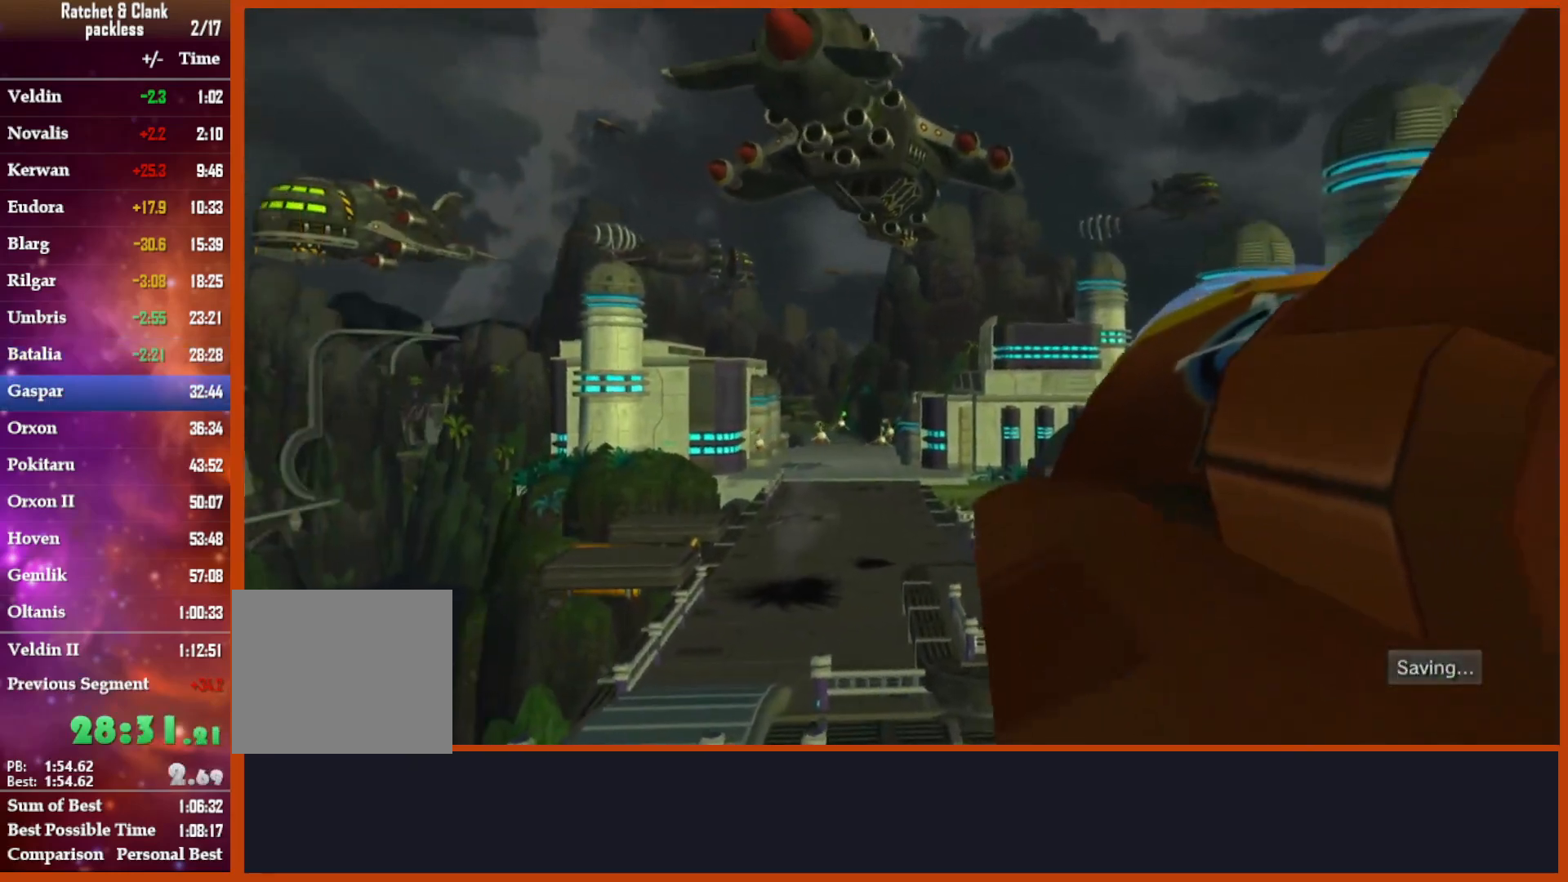
{"dt_ms": 500, "buttons": ["CROSS"], "left_stick": "center", "right_stick": "center", "events": [[17, "CIRCLE", "down"], [100, "CROSS", "up"], [133, "CIRCLE", "up"], [183, "CROSS", "down"], [233, "CIRCLE", "down"], [267, "CROSS", "up"], [333, "CIRCLE", "up"], [383, "CROSS", "down"]]}
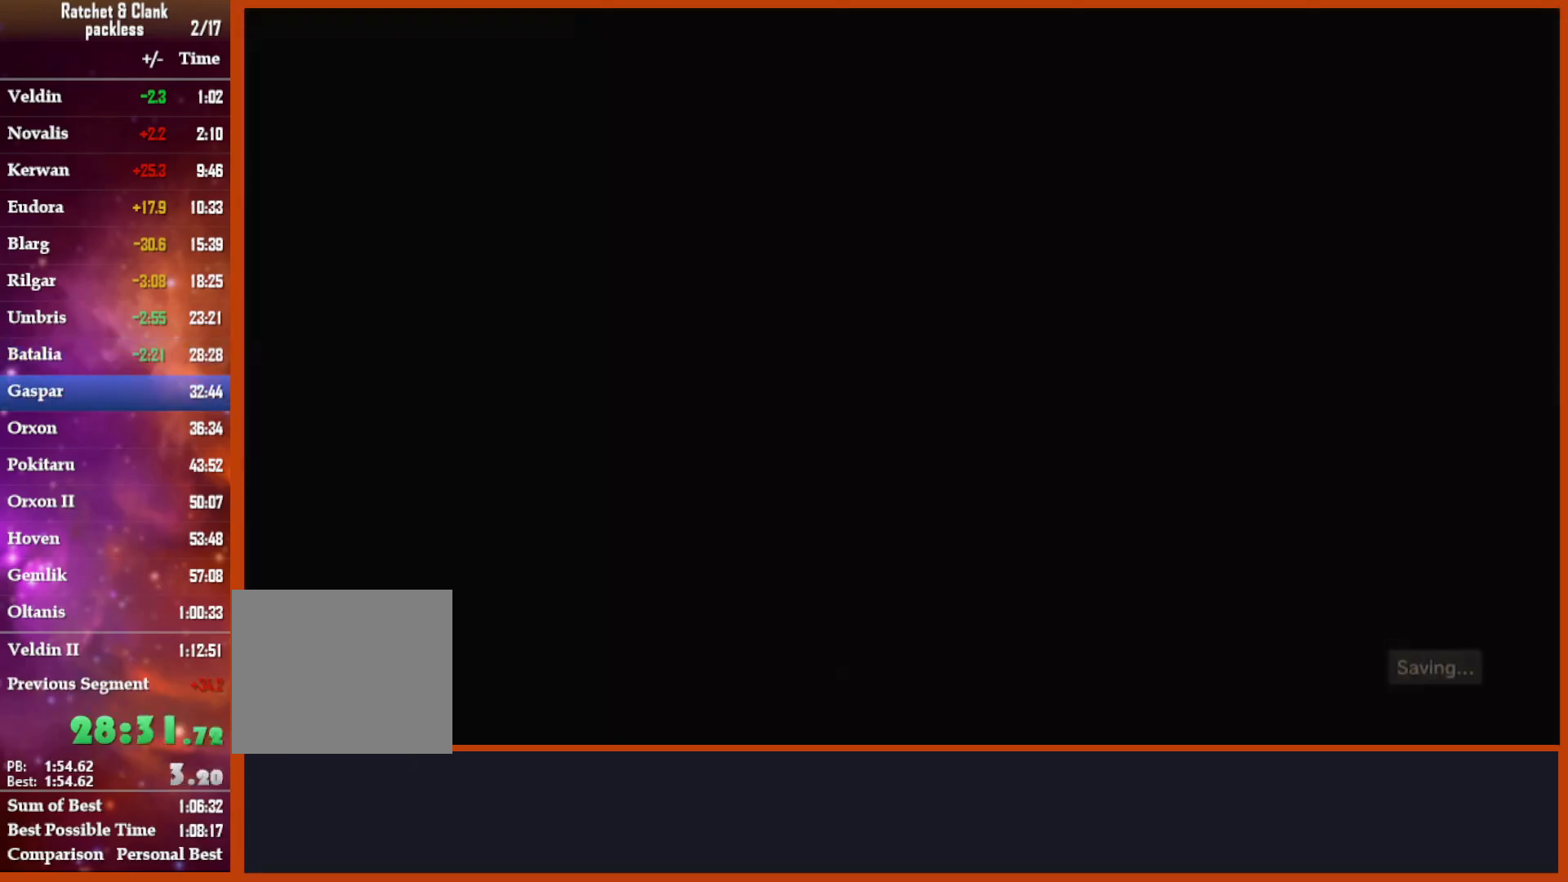
{"dt_ms": 500, "buttons": [], "left_stick": "center", "right_stick": "center", "events": [[467, "CROSS", "up"]]}